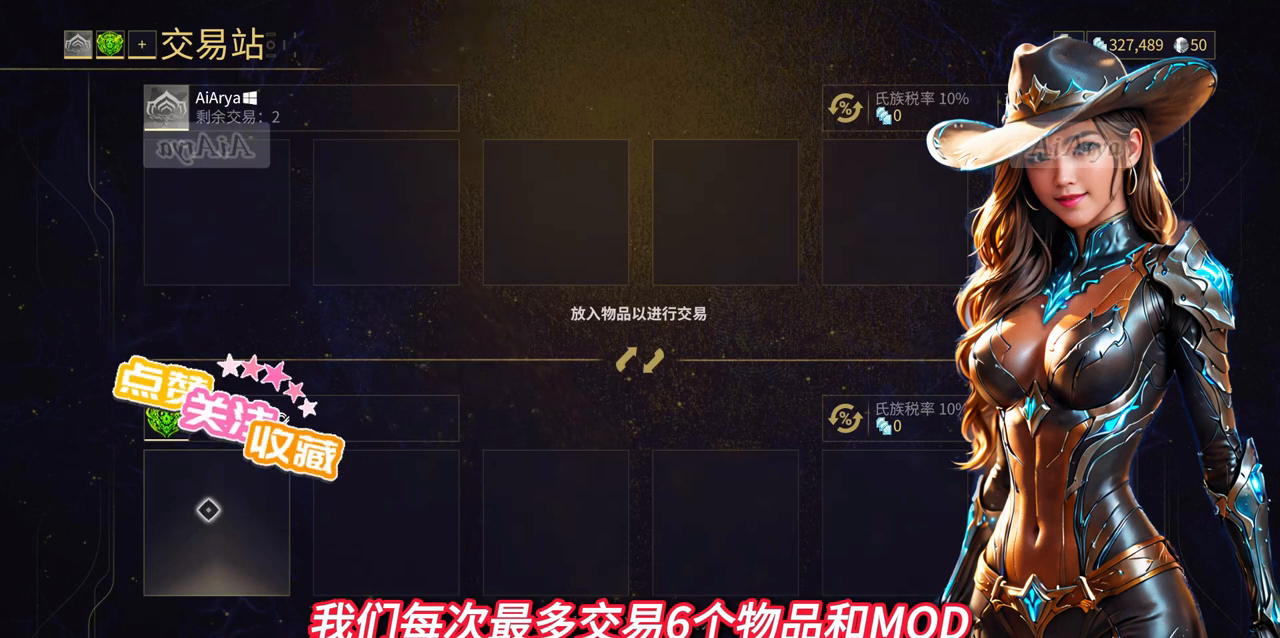
Gameplay with a controller (Xbox layout); each line is a JSON object with the inputs held at the frame after it. "events" lists button and stick changes between this image and that frame as [ms after this image, input, new state], when the widget could be followed in between. Not read: right_stick.
{"buttons": [], "left_stick": "center", "events": [[100, "left_stick", "up-left"], [467, "left_stick", "center"]]}
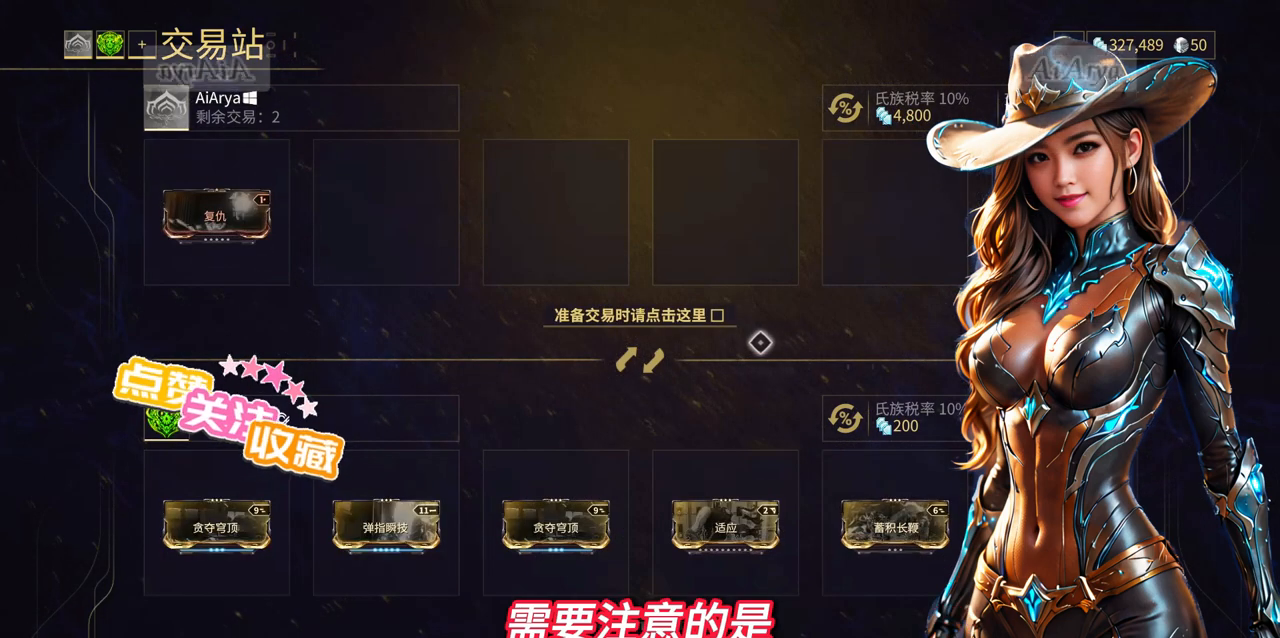
{"buttons": [], "left_stick": "up-left", "events": [[33, "left_stick", "up-left"]]}
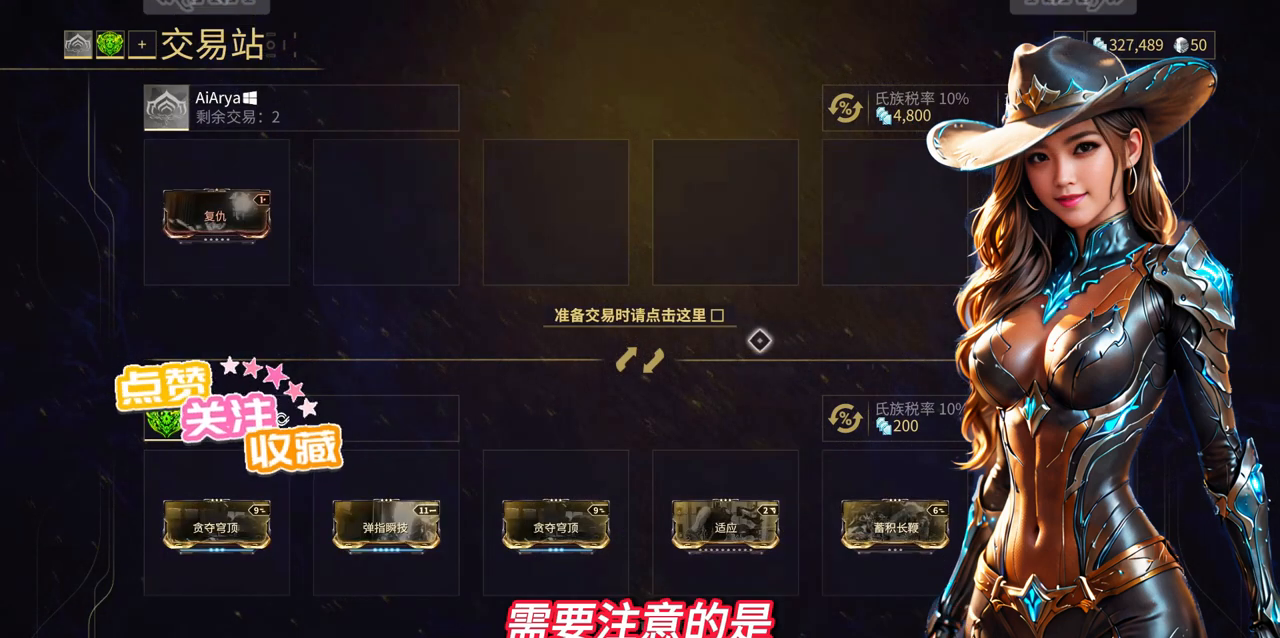
{"buttons": [], "left_stick": "up-left", "events": []}
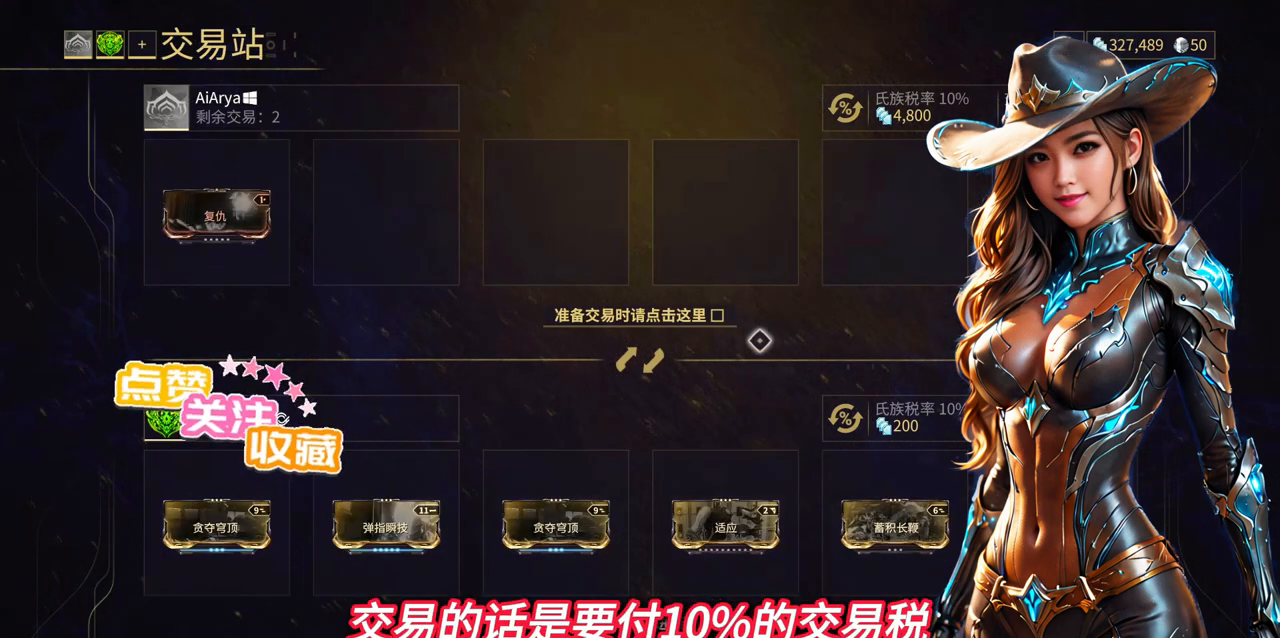
{"buttons": [], "left_stick": "up-left", "events": []}
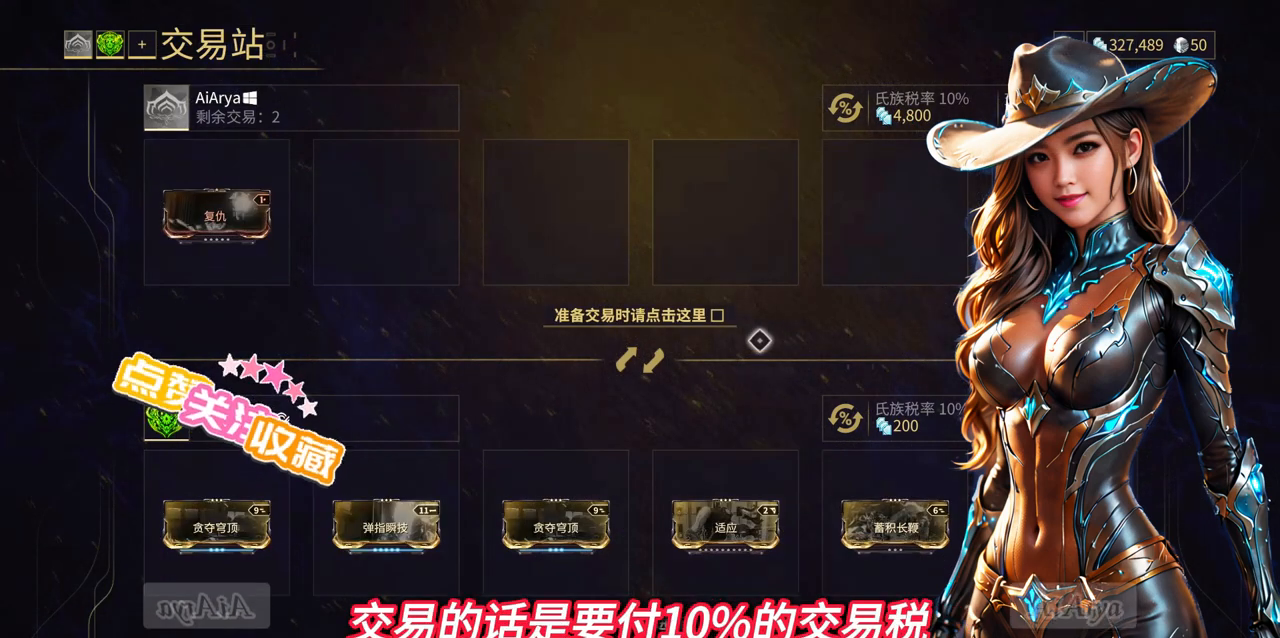
{"buttons": [], "left_stick": "up-left", "events": []}
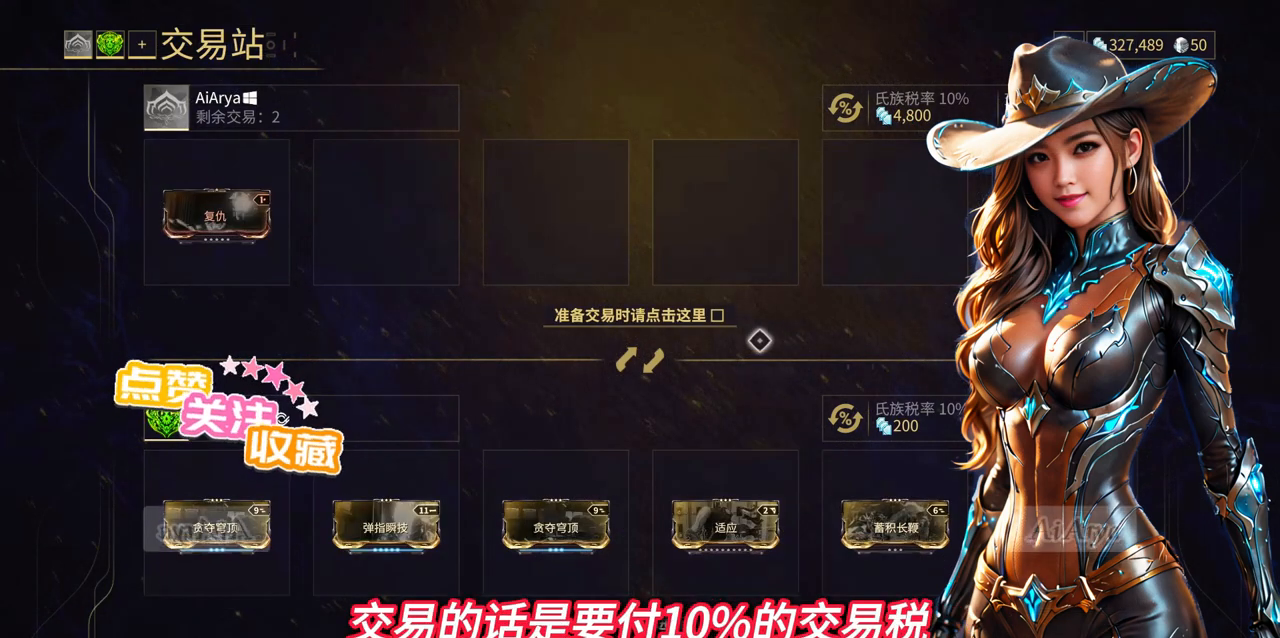
{"buttons": [], "left_stick": "up-left", "events": []}
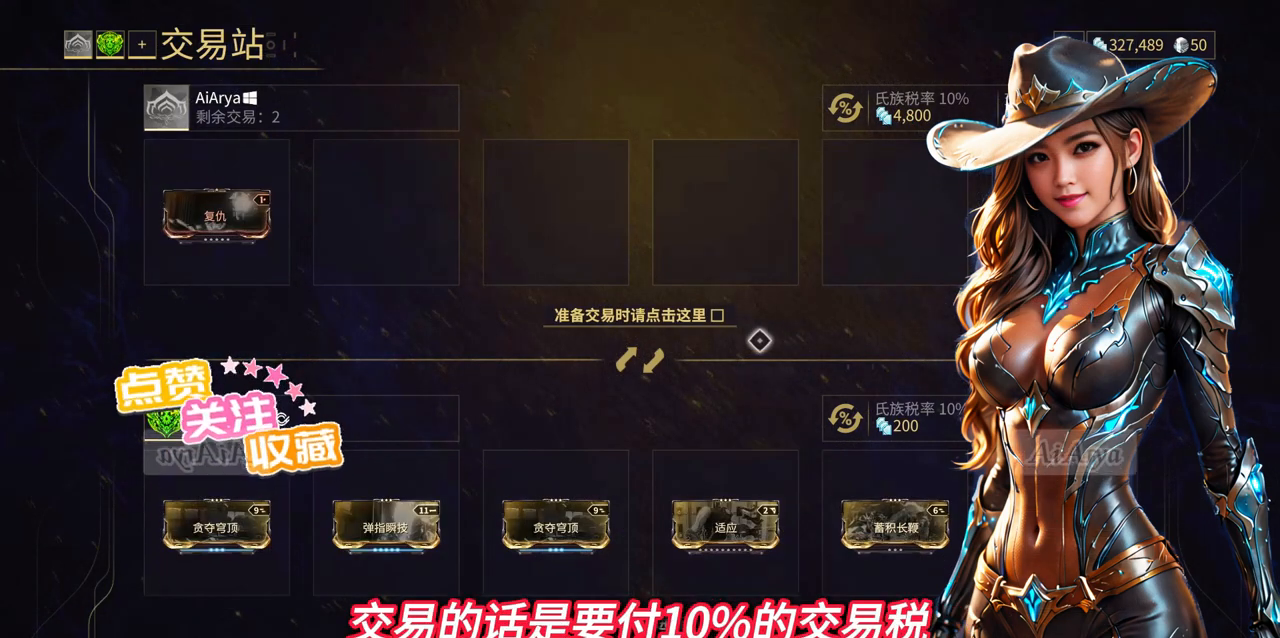
{"buttons": [], "left_stick": "up-left", "events": []}
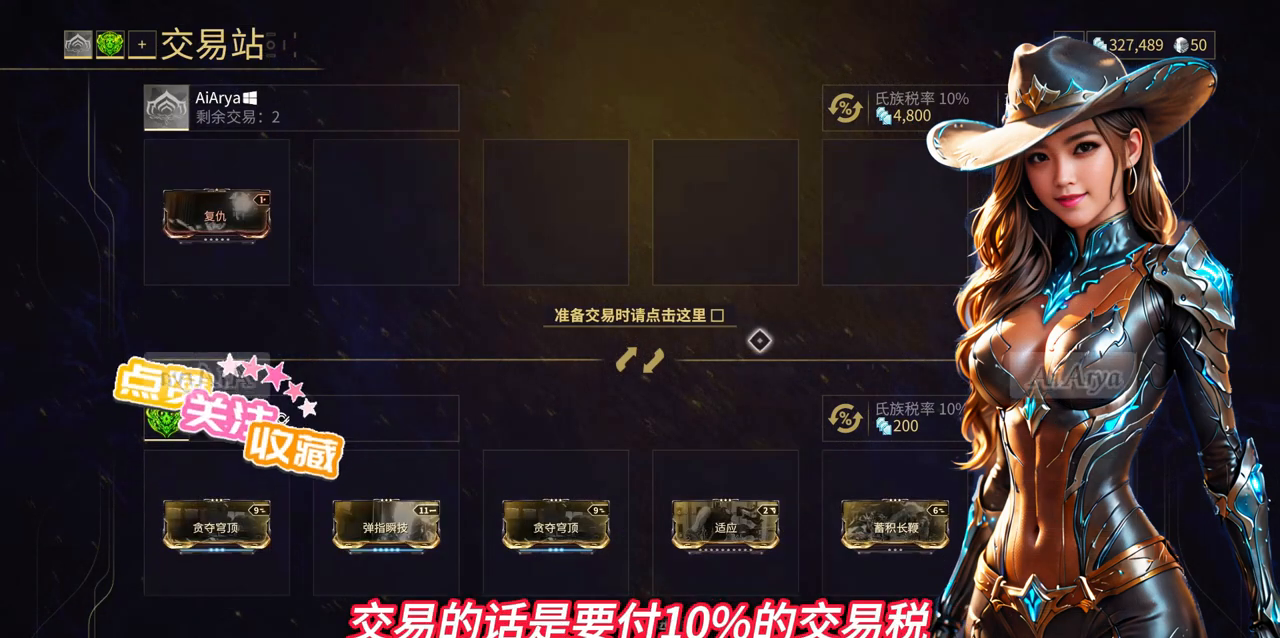
{"buttons": [], "left_stick": "up-left", "events": []}
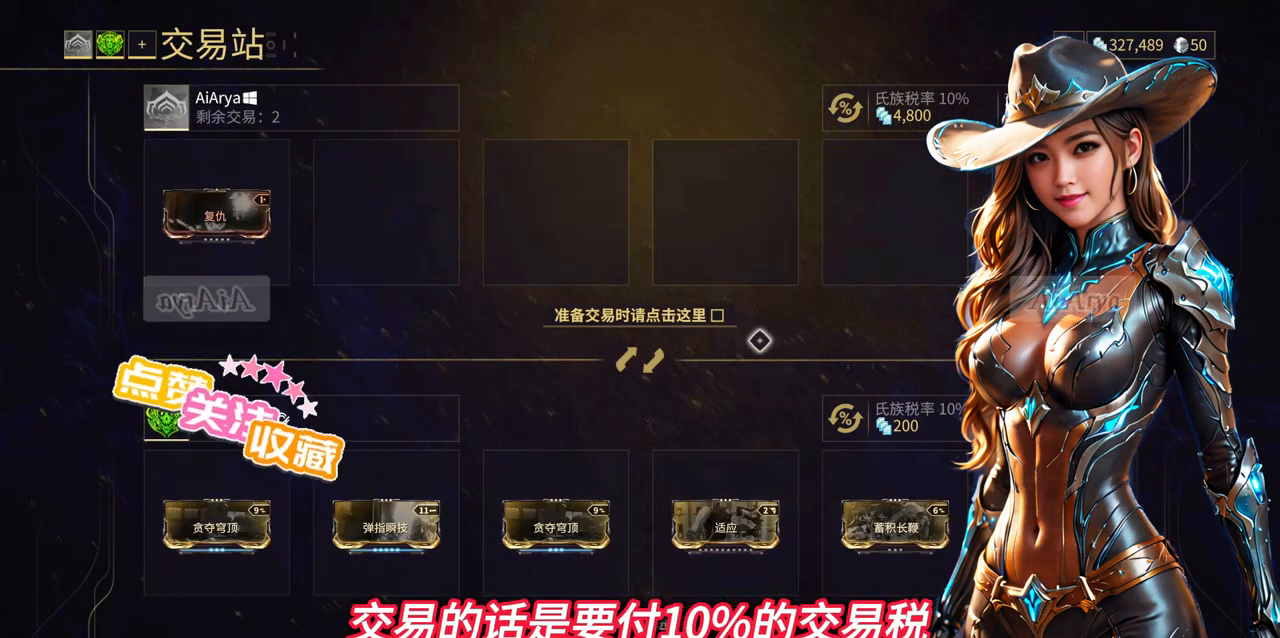
{"buttons": [], "left_stick": "up-left", "events": []}
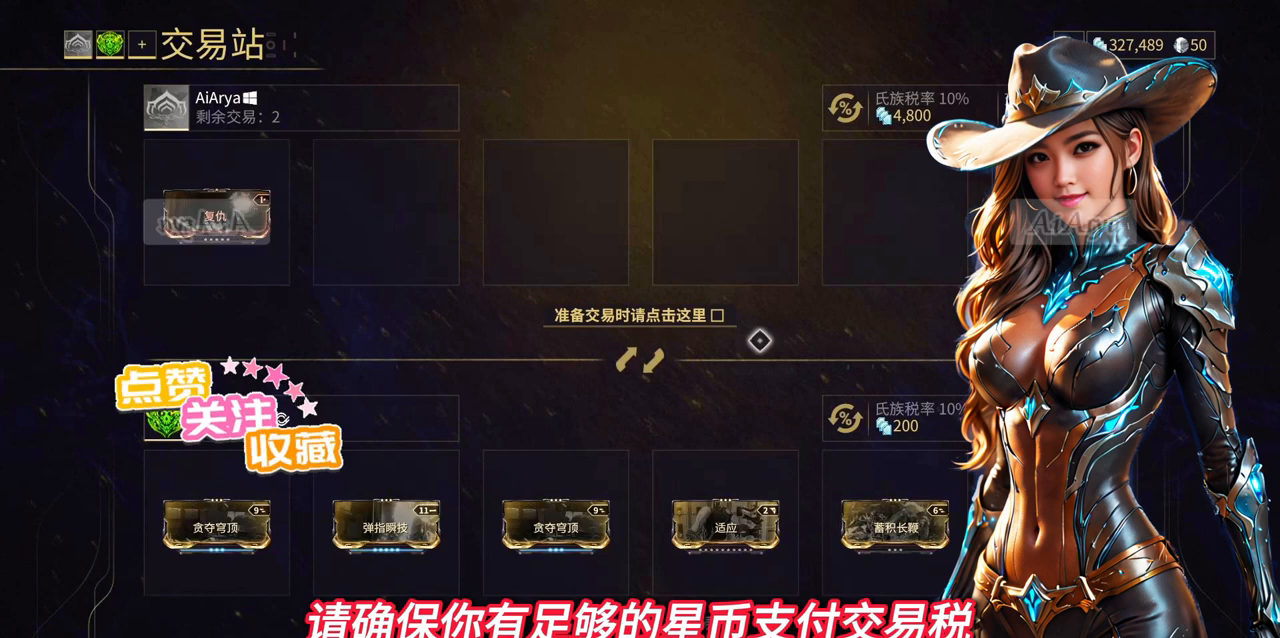
{"buttons": [], "left_stick": "up-left", "events": []}
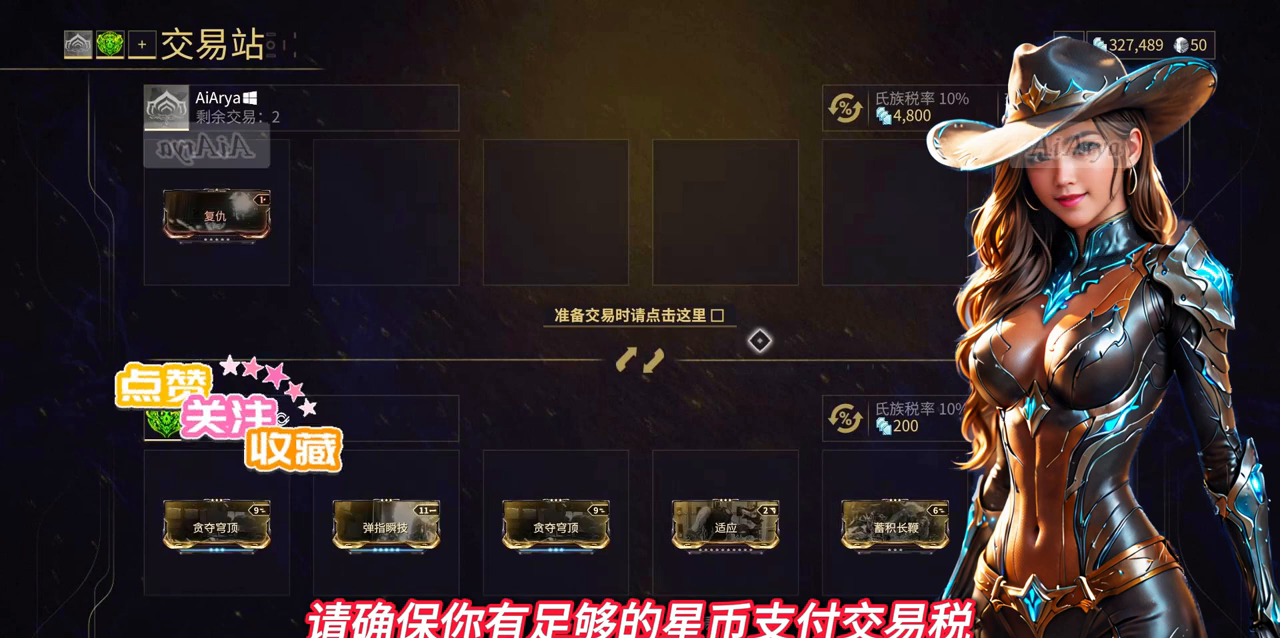
{"buttons": [], "left_stick": "up-left", "events": []}
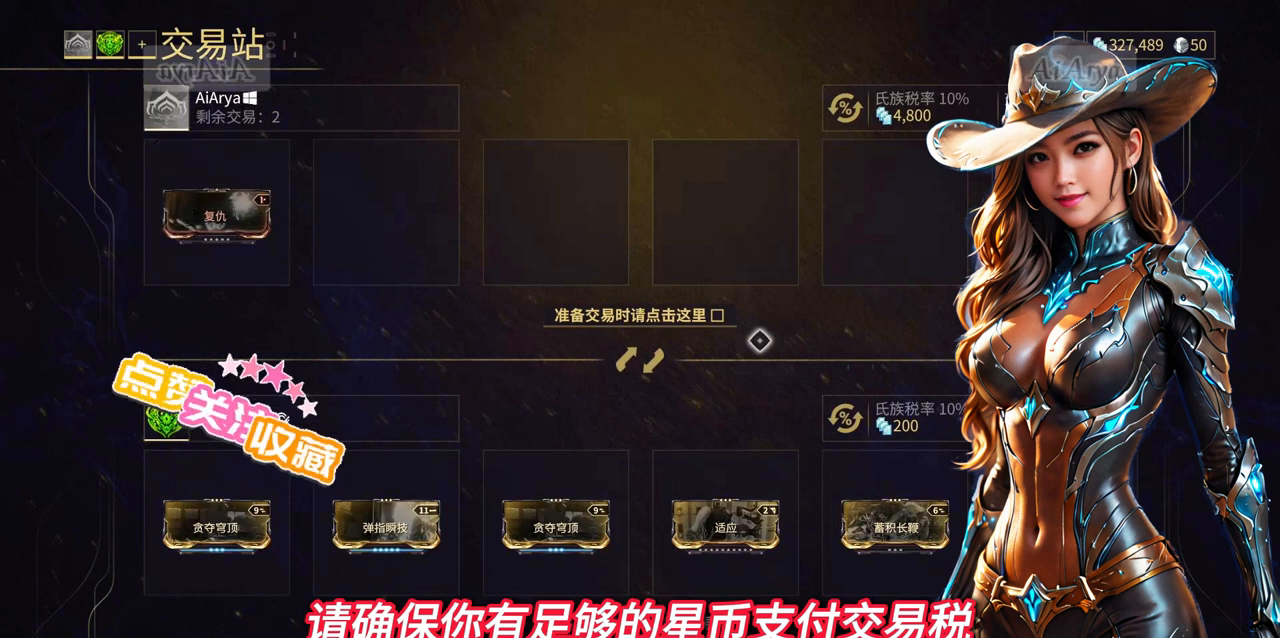
{"buttons": [], "left_stick": "up-left", "events": []}
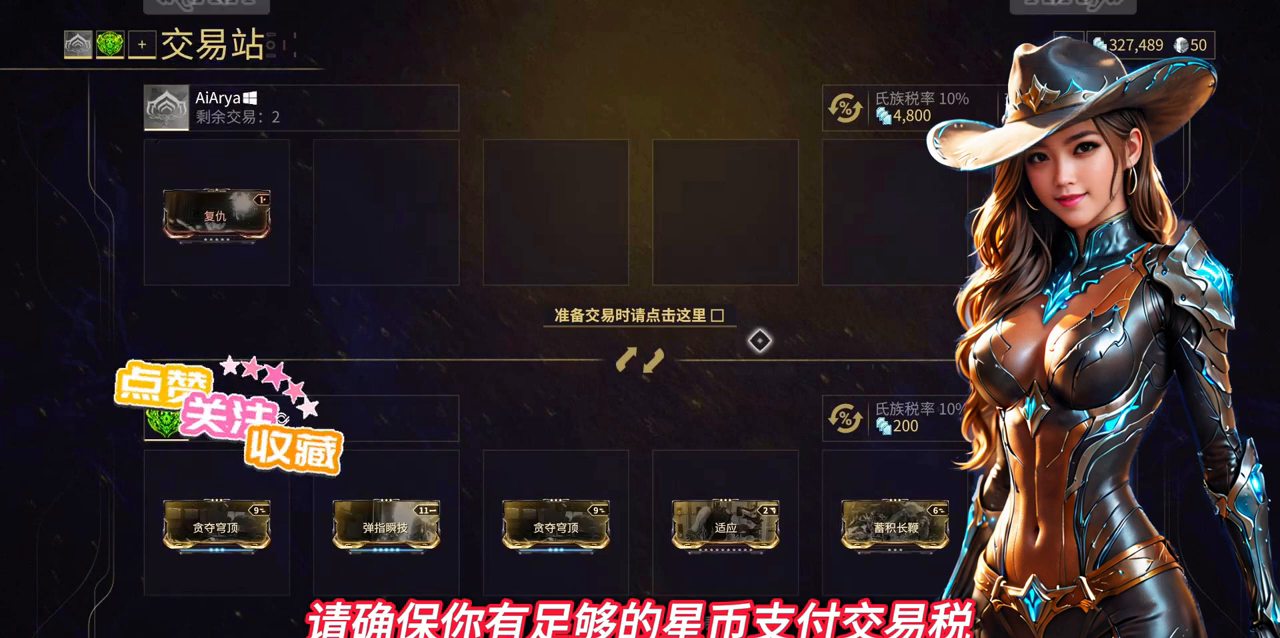
{"buttons": [], "left_stick": "up-left", "events": []}
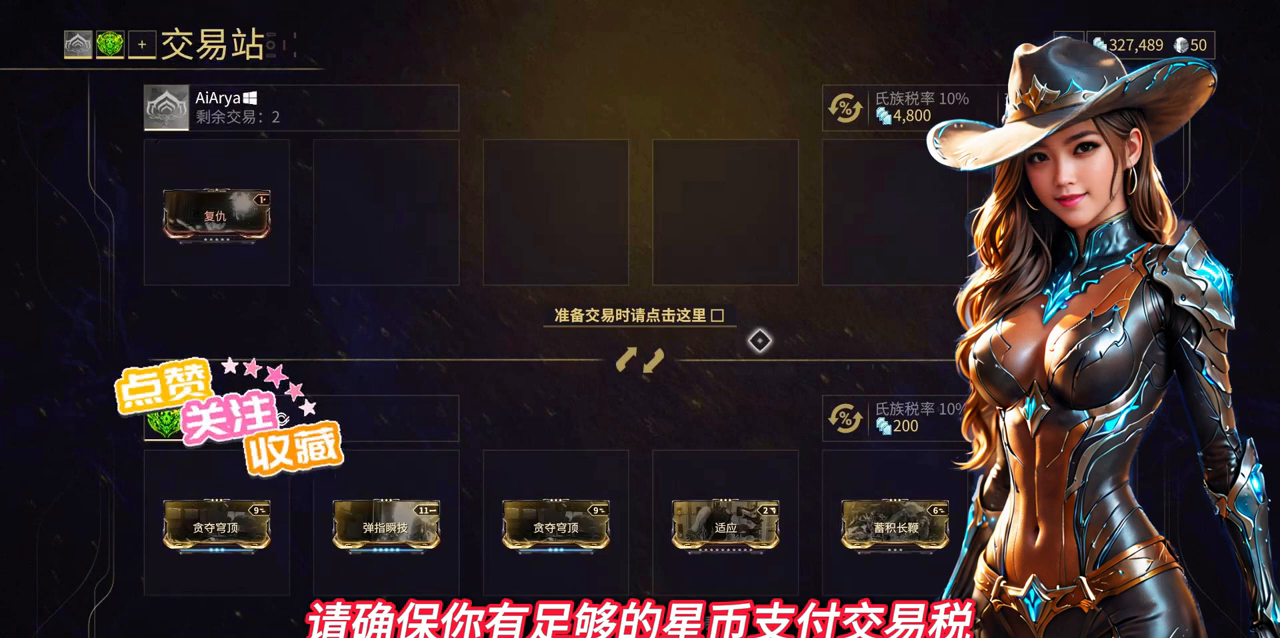
{"buttons": [], "left_stick": "up-left", "events": []}
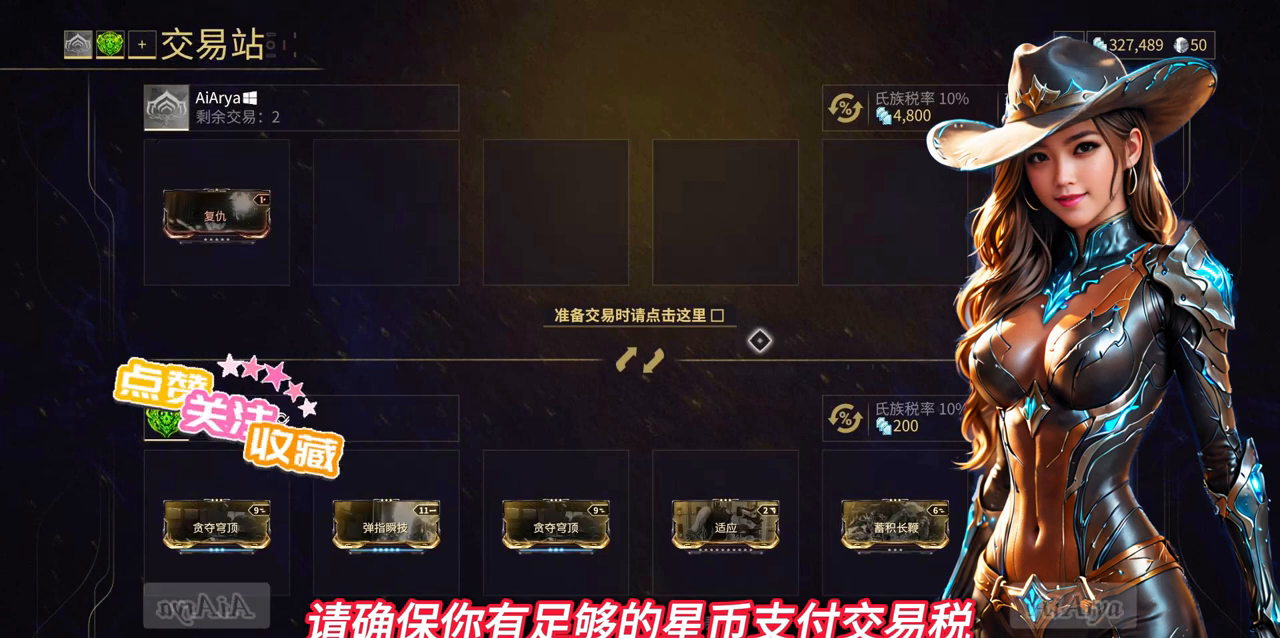
{"buttons": [], "left_stick": "up-left", "events": []}
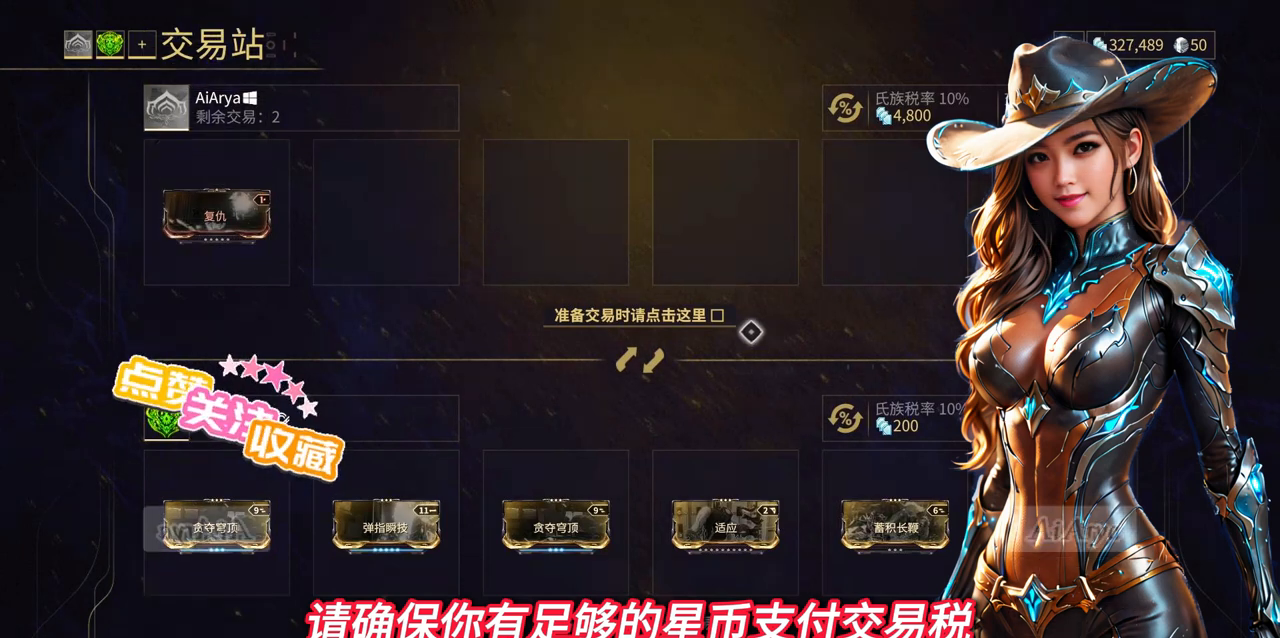
{"buttons": [], "left_stick": "center", "events": [[100, "left_stick", "center"], [367, "left_stick", "down-left"], [500, "left_stick", "center"]]}
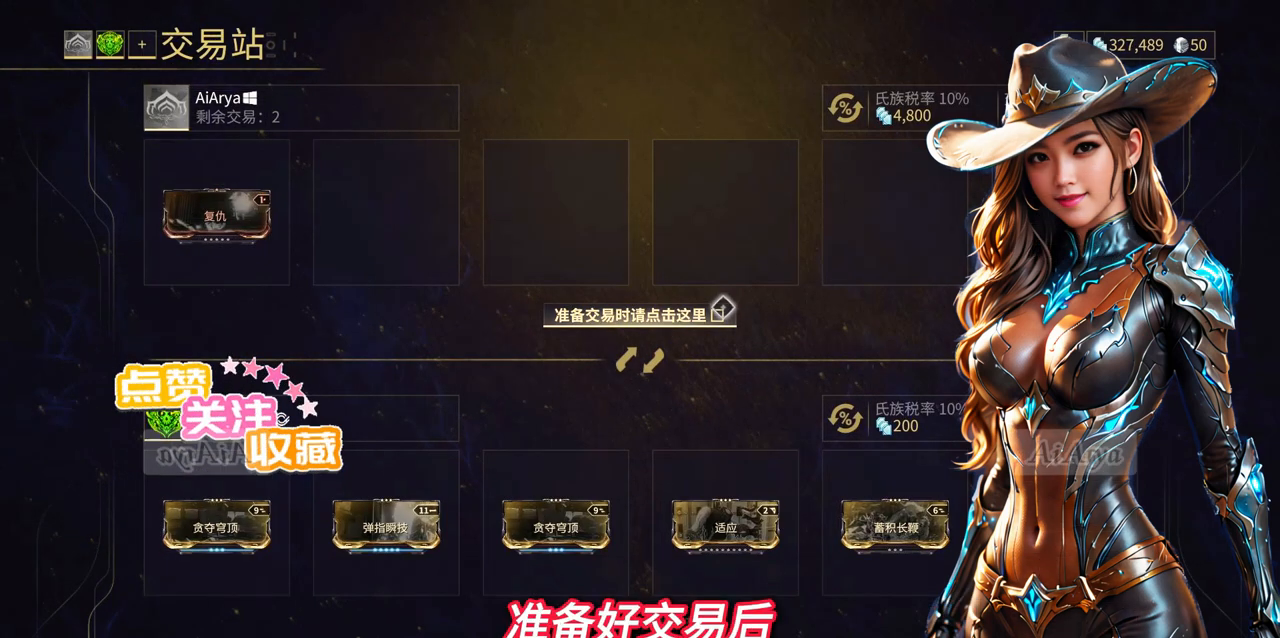
{"buttons": [], "left_stick": "center", "events": []}
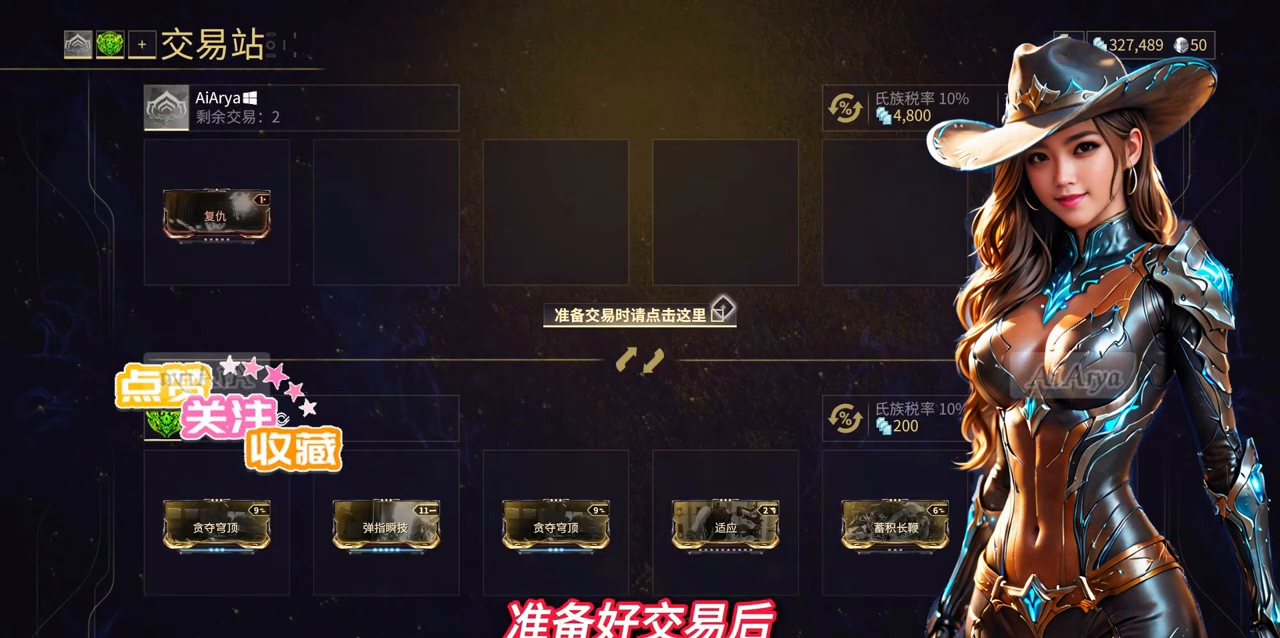
{"buttons": [], "left_stick": "center", "events": [[67, "A", "down"], [133, "A", "up"]]}